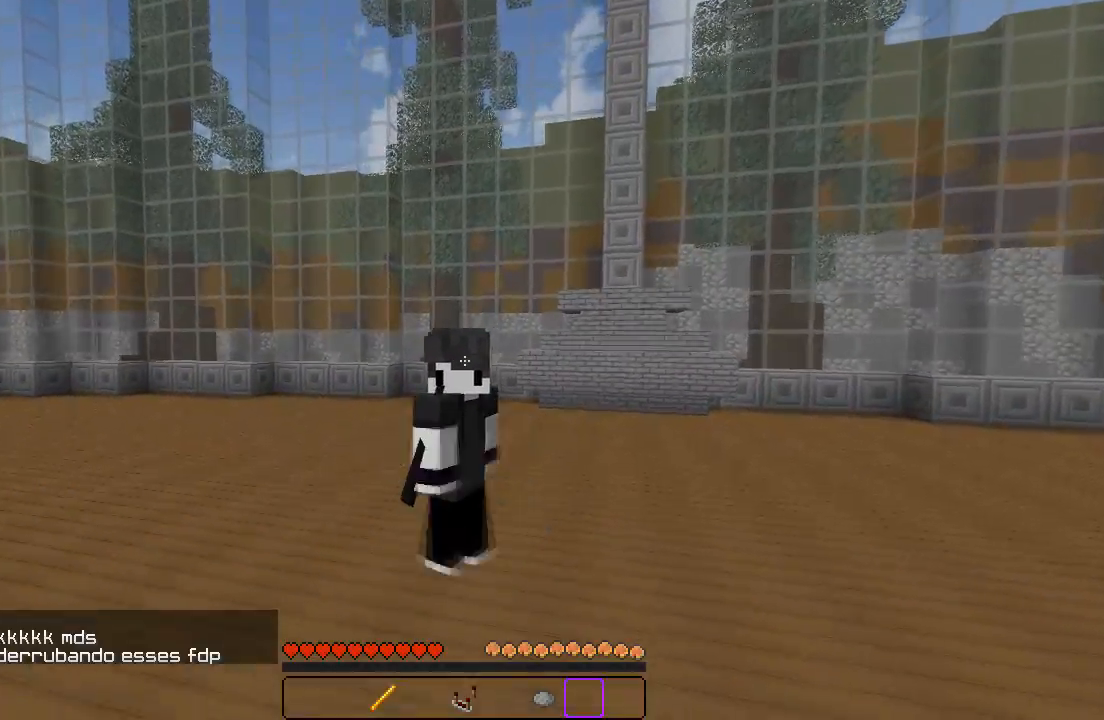
Gameplay with keyboard; each line is a JSON object with the keys held at the frame after it. "events" lists presses ("down") and releases ("up") of "a", "d", "s" and "w" between this image and that frame as [ms after this image, input, new state], when the widget could be followed in between. No other keys are recorded. Mouse input is not recorded.
{"keys": ["w"], "events": [[183, "s", "up"], [317, "w", "down"]]}
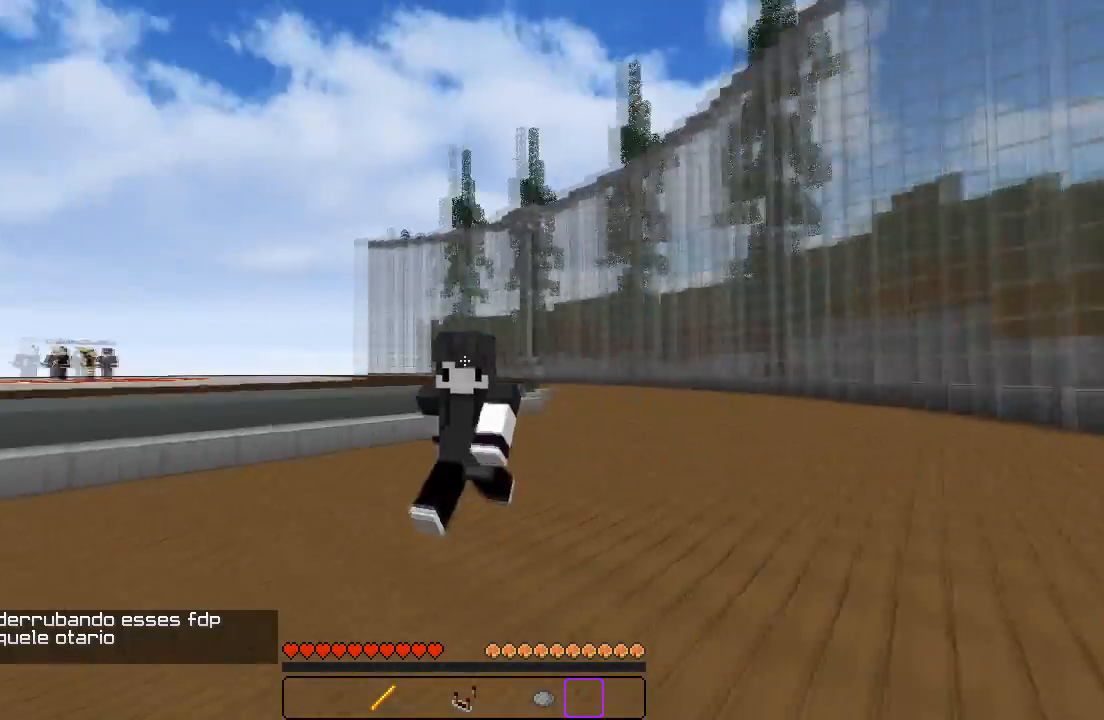
{"keys": ["w"], "events": []}
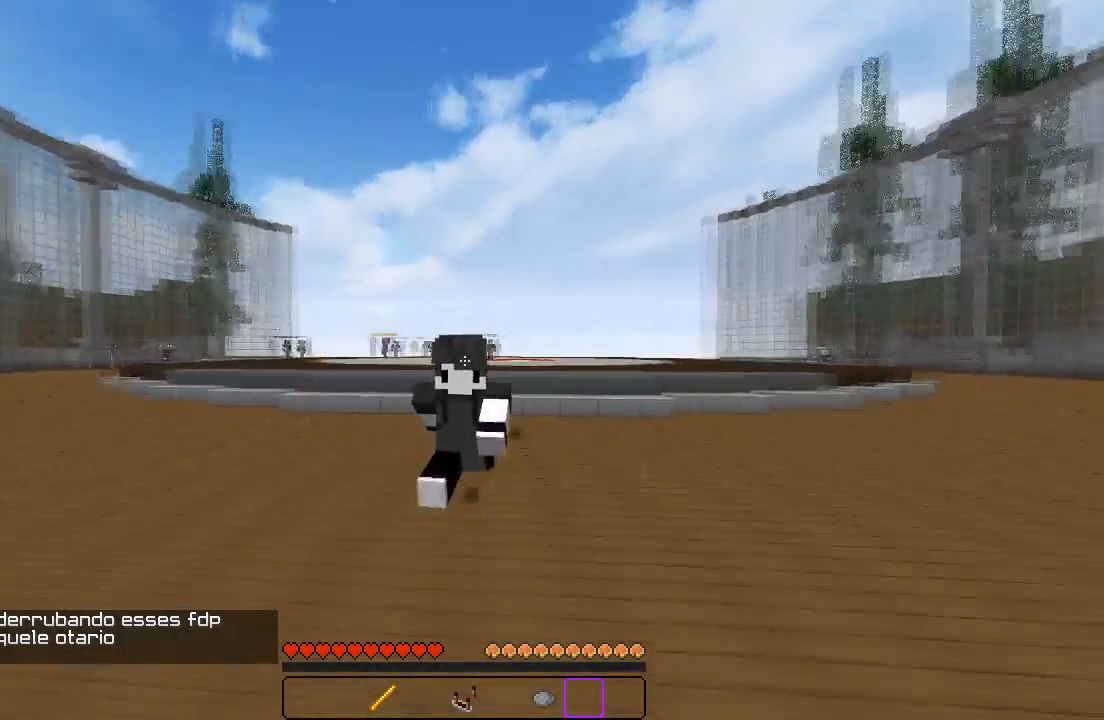
{"keys": ["w"], "events": []}
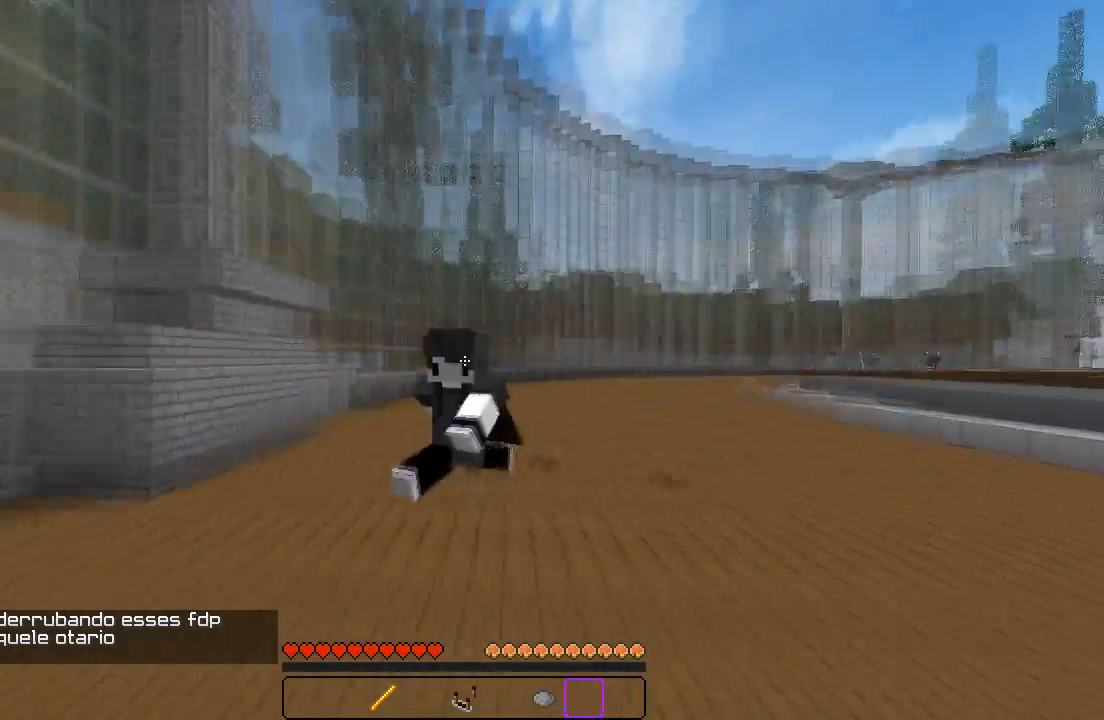
{"keys": ["w"], "events": []}
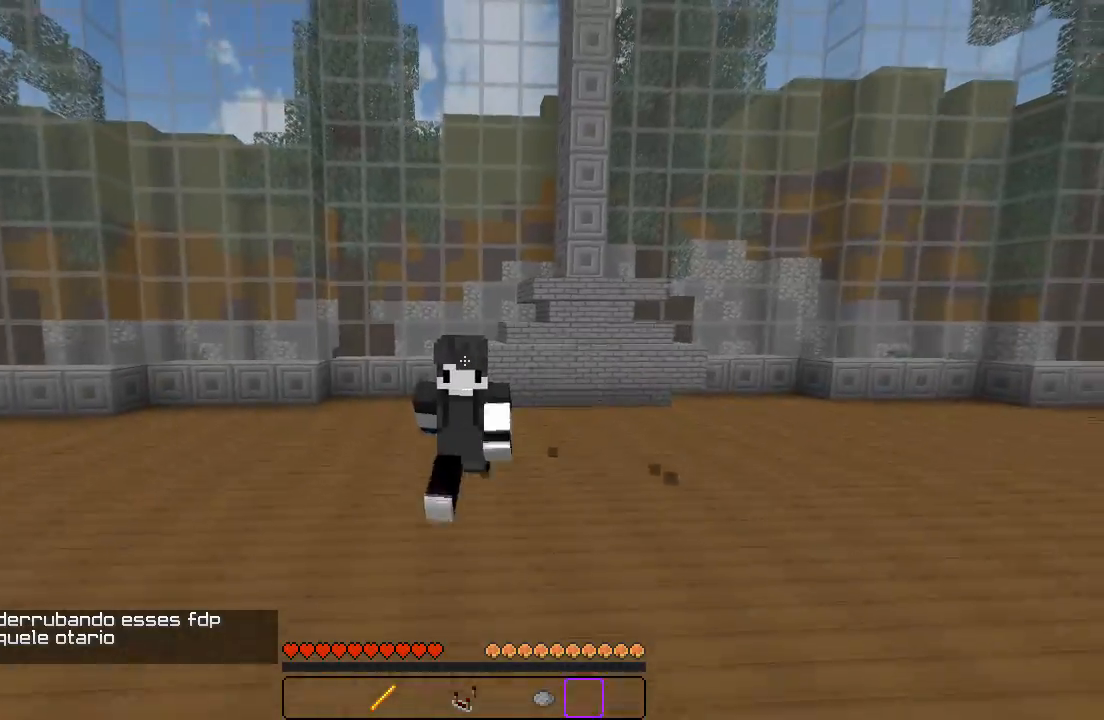
{"keys": ["w"], "events": []}
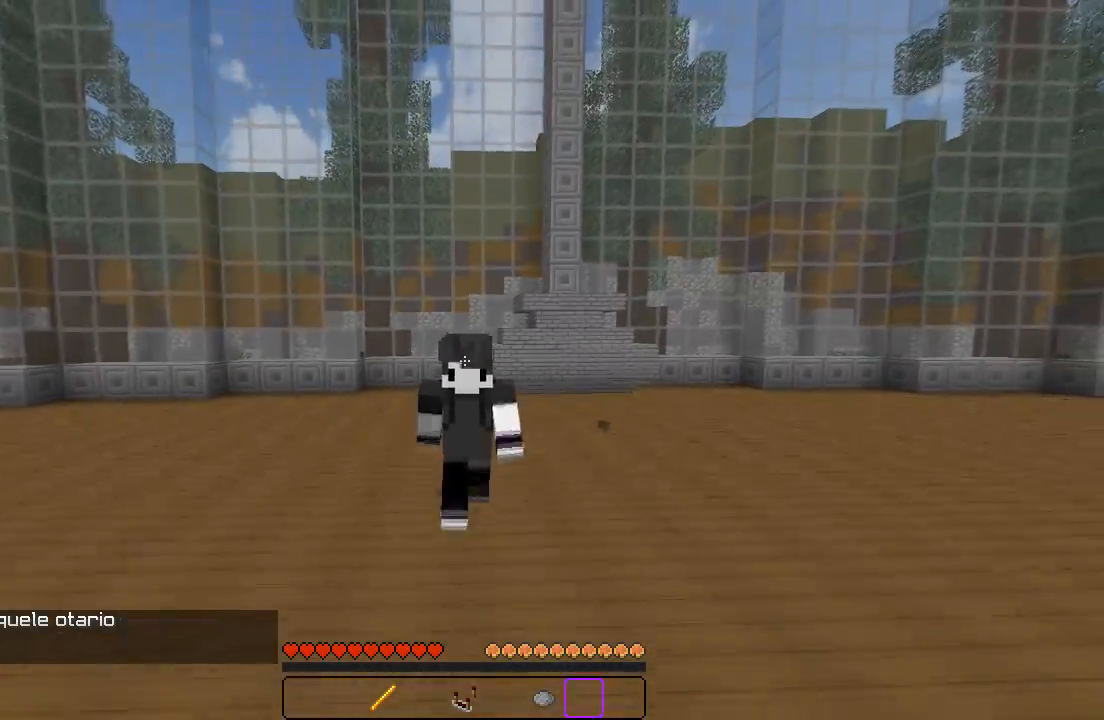
{"keys": ["w"], "events": []}
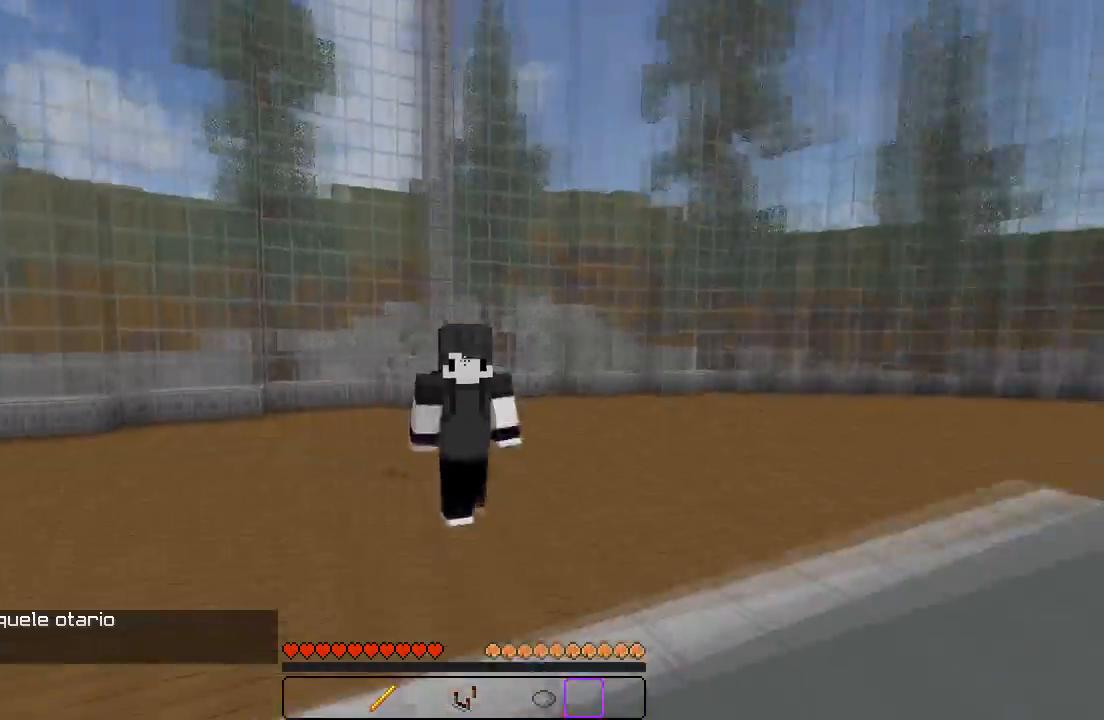
{"keys": ["w"], "events": []}
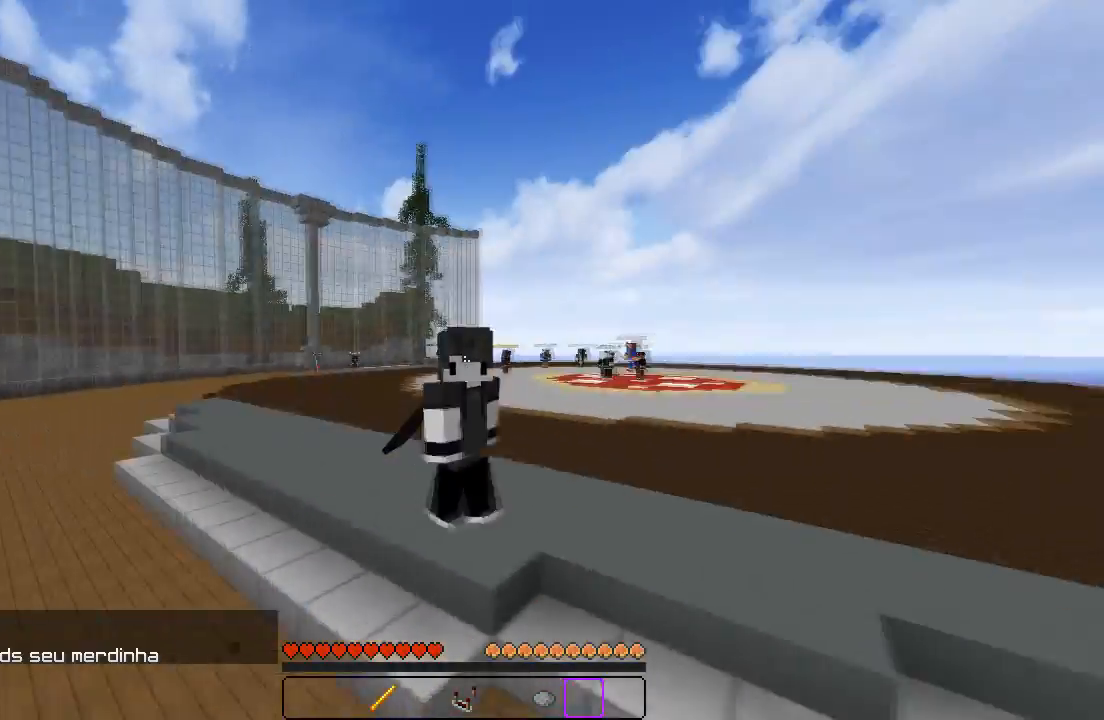
{"keys": ["a", "w"], "events": [[267, "a", "down"]]}
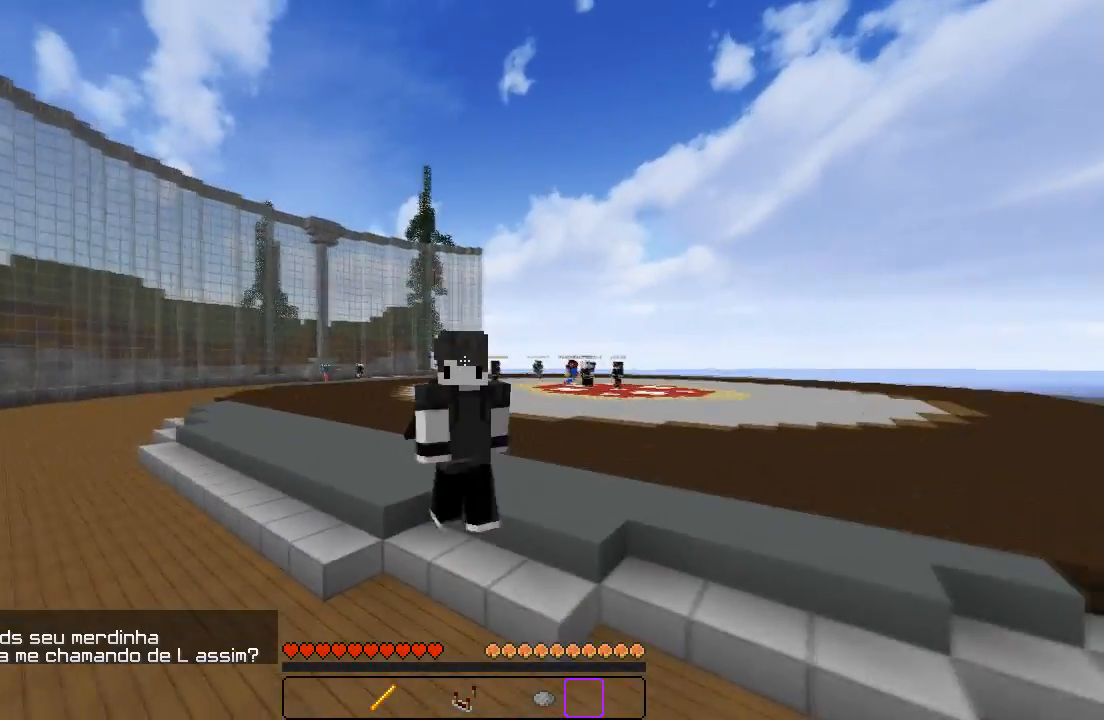
{"keys": ["a", "w"], "events": []}
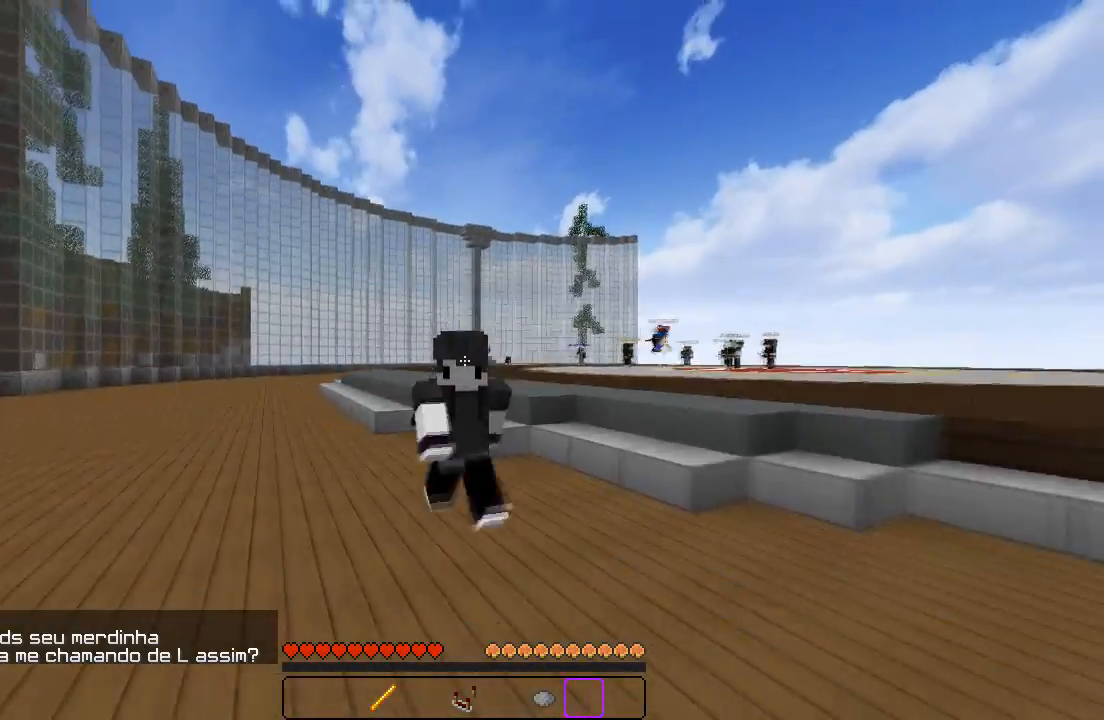
{"keys": ["a"], "events": [[433, "w", "up"]]}
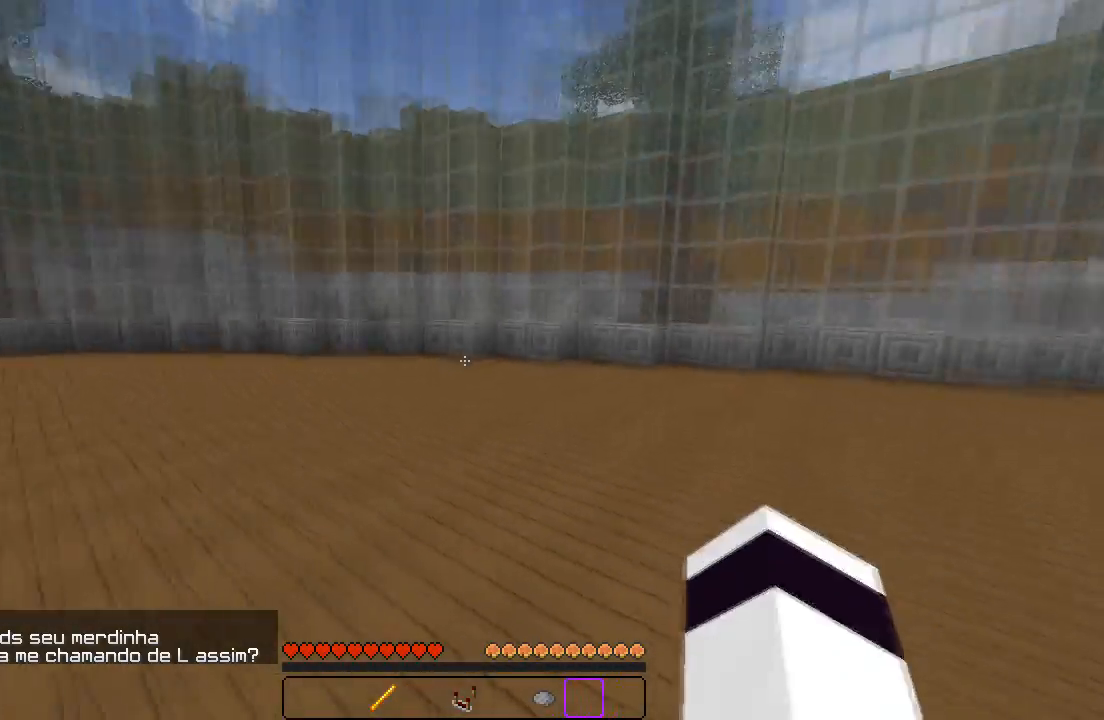
{"keys": ["d"], "events": [[217, "s", "down"], [267, "a", "up"], [300, "d", "down"], [350, "s", "up"]]}
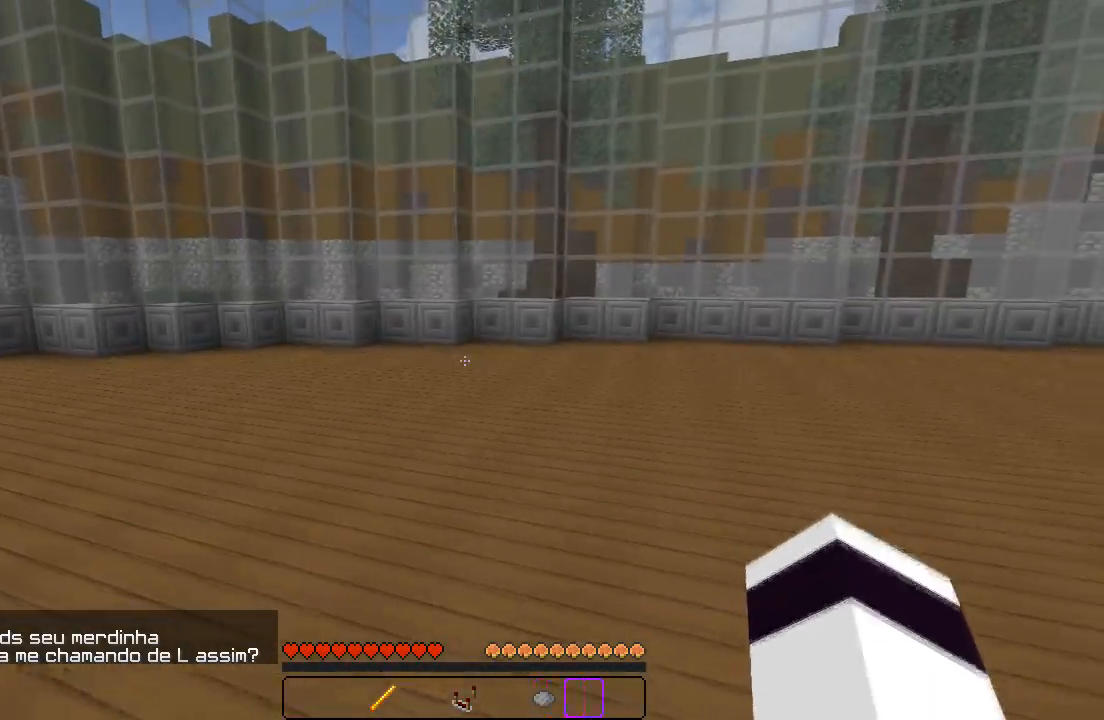
{"keys": ["a", "w"], "events": [[83, "a", "down"], [83, "d", "up"], [83, "w", "down"], [267, "w", "up"], [300, "w", "down"]]}
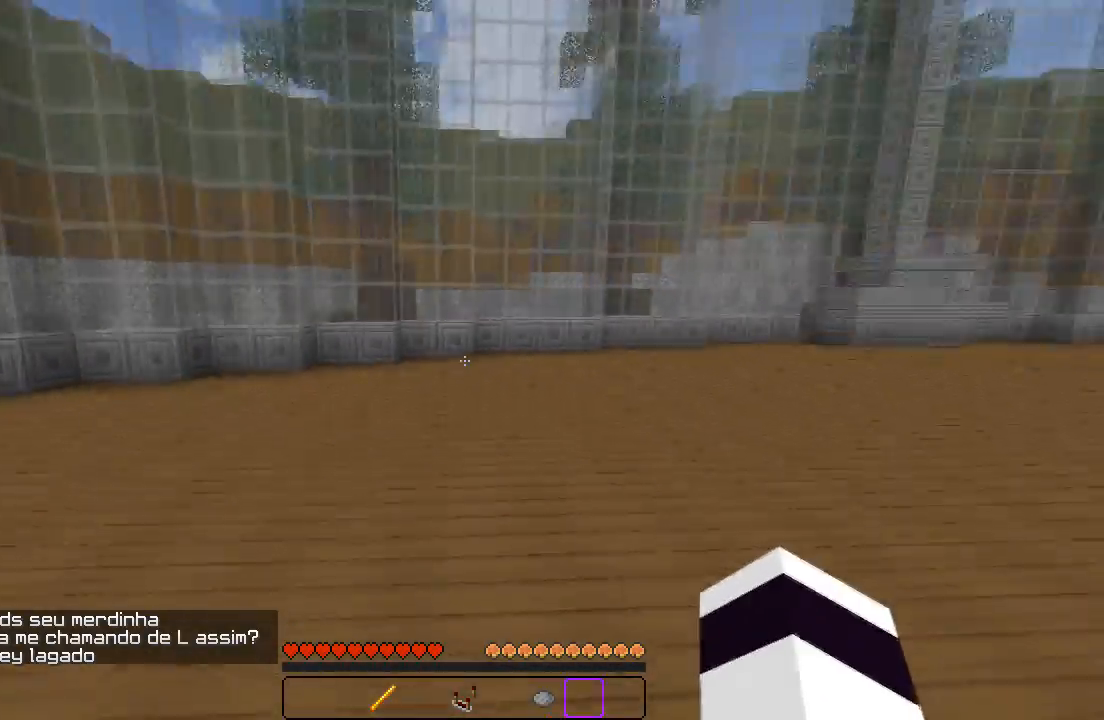
{"keys": ["a", "w"], "events": []}
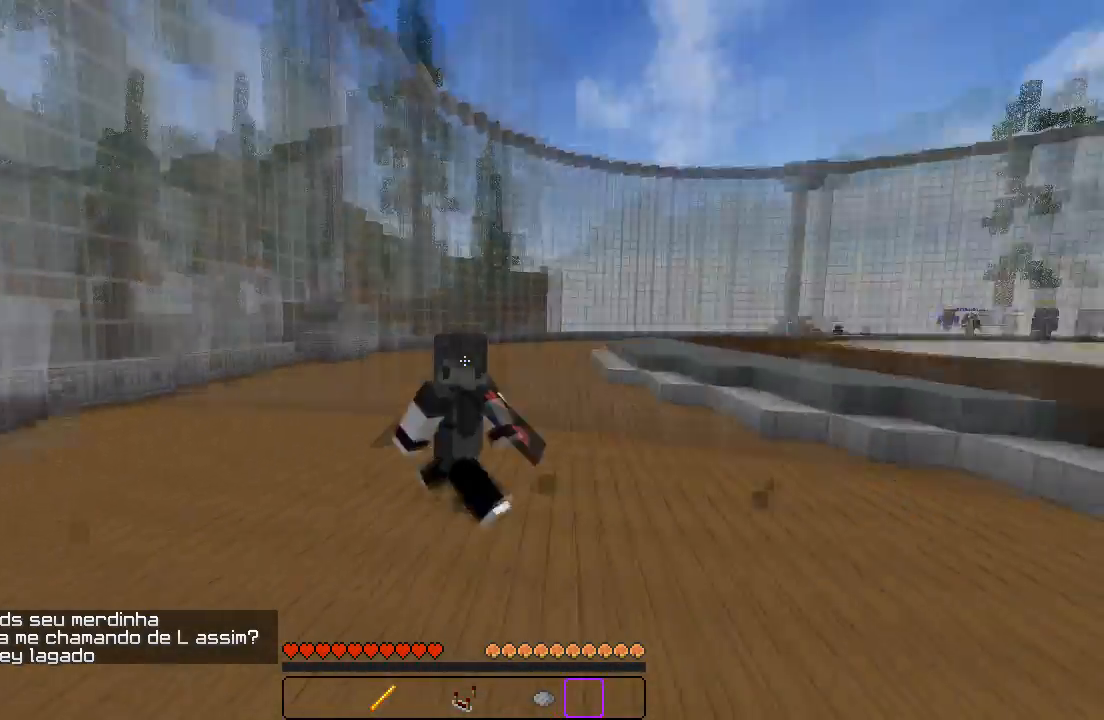
{"keys": ["a", "w"], "events": []}
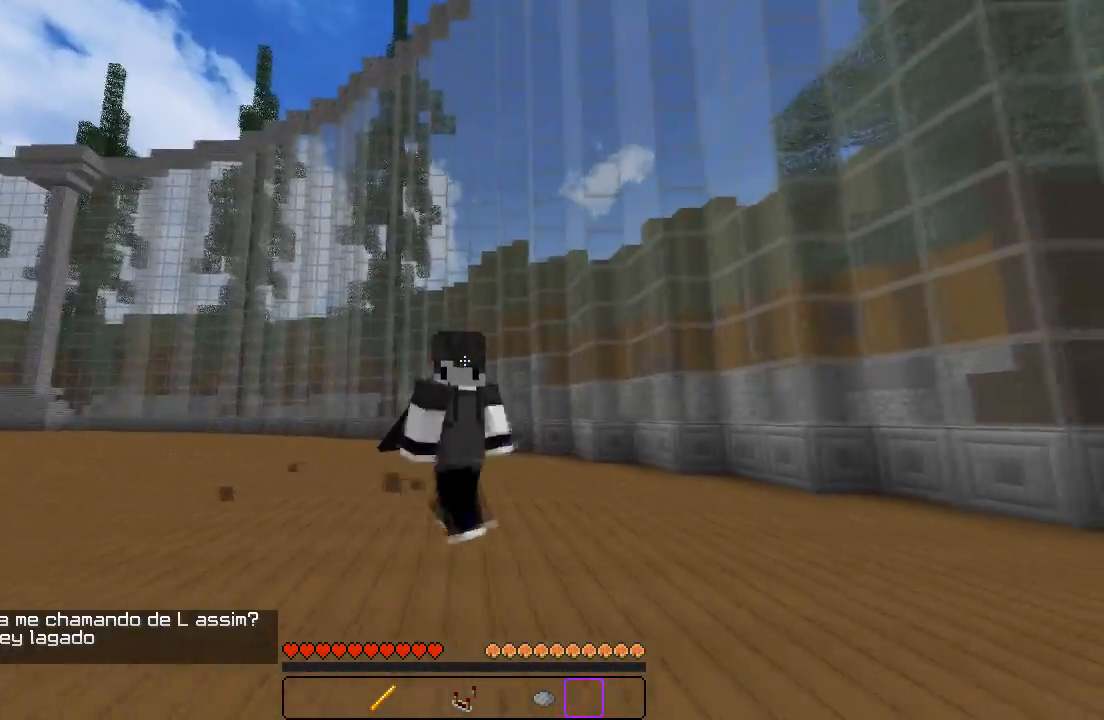
{"keys": ["d", "w"], "events": [[33, "a", "up"], [67, "d", "down"]]}
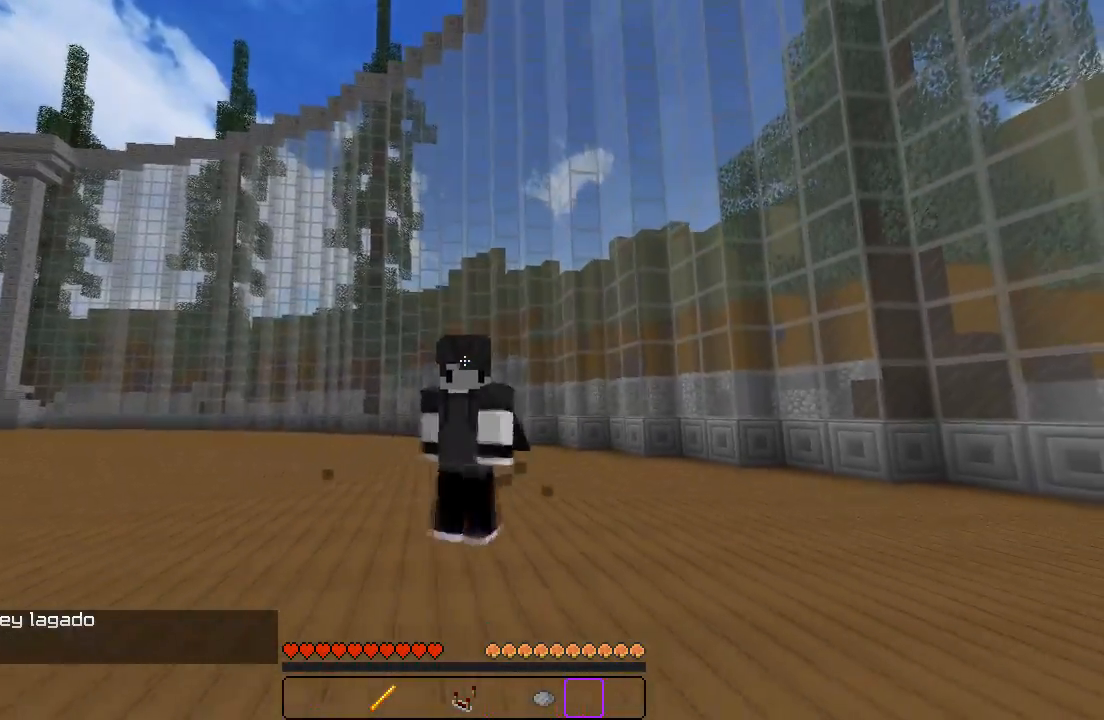
{"keys": ["d", "w"], "events": []}
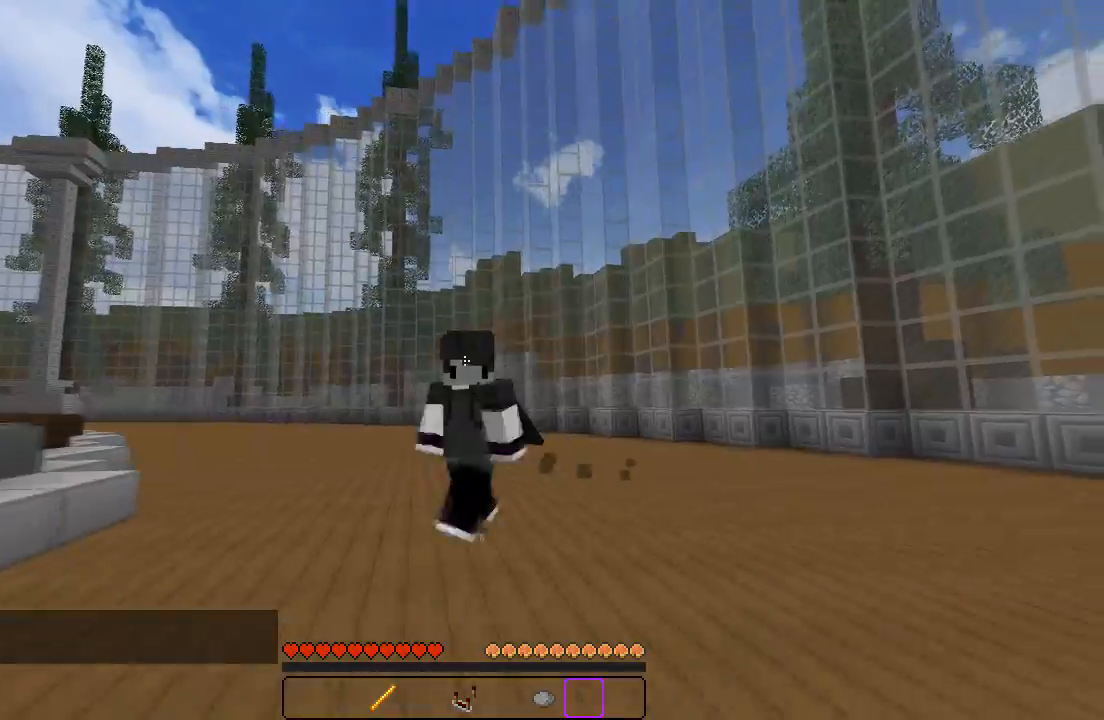
{"keys": ["d", "w"], "events": []}
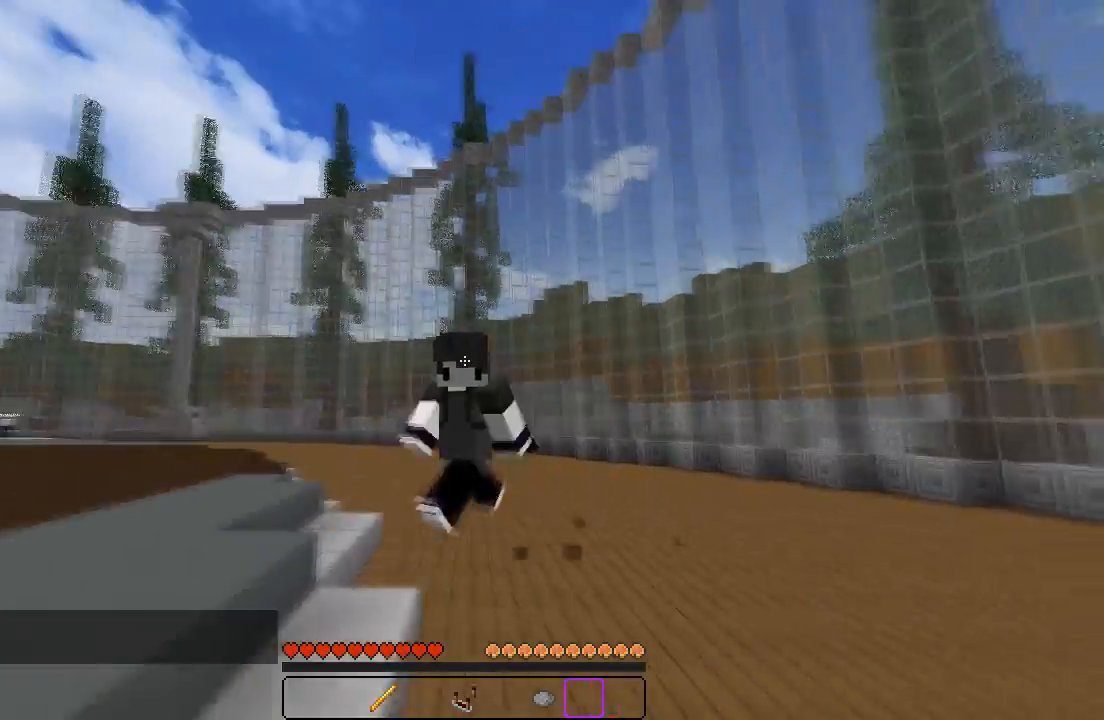
{"keys": ["w"], "events": [[267, "d", "up"]]}
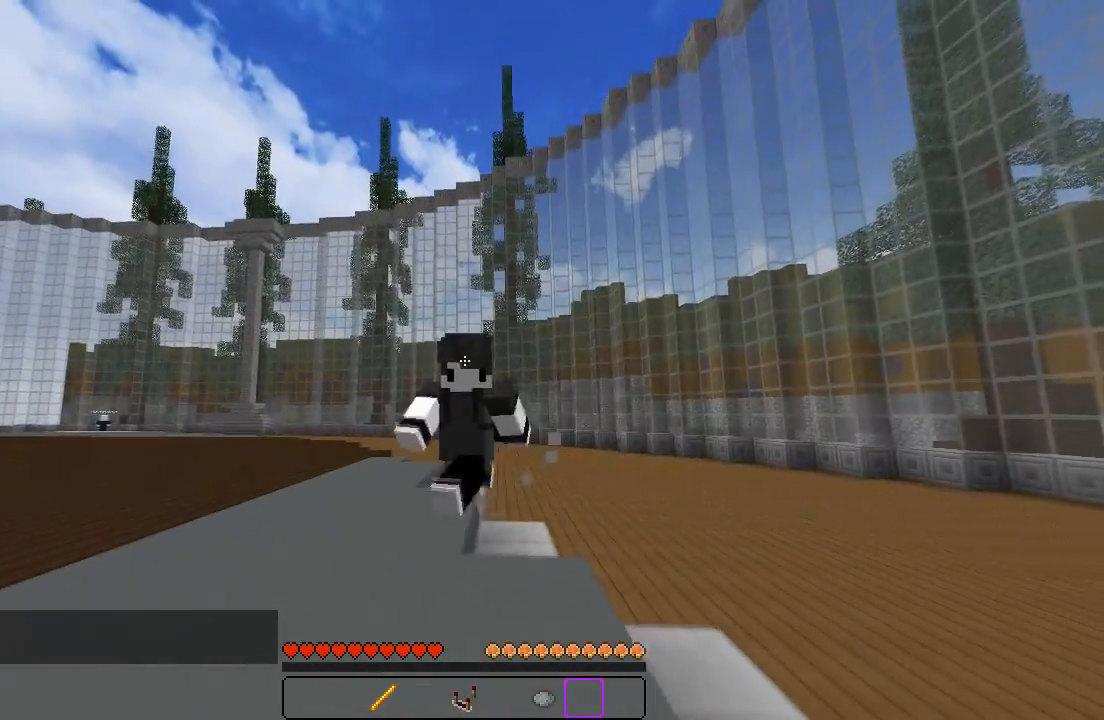
{"keys": ["d", "w"], "events": [[50, "a", "down"], [250, "a", "up"], [467, "d", "down"]]}
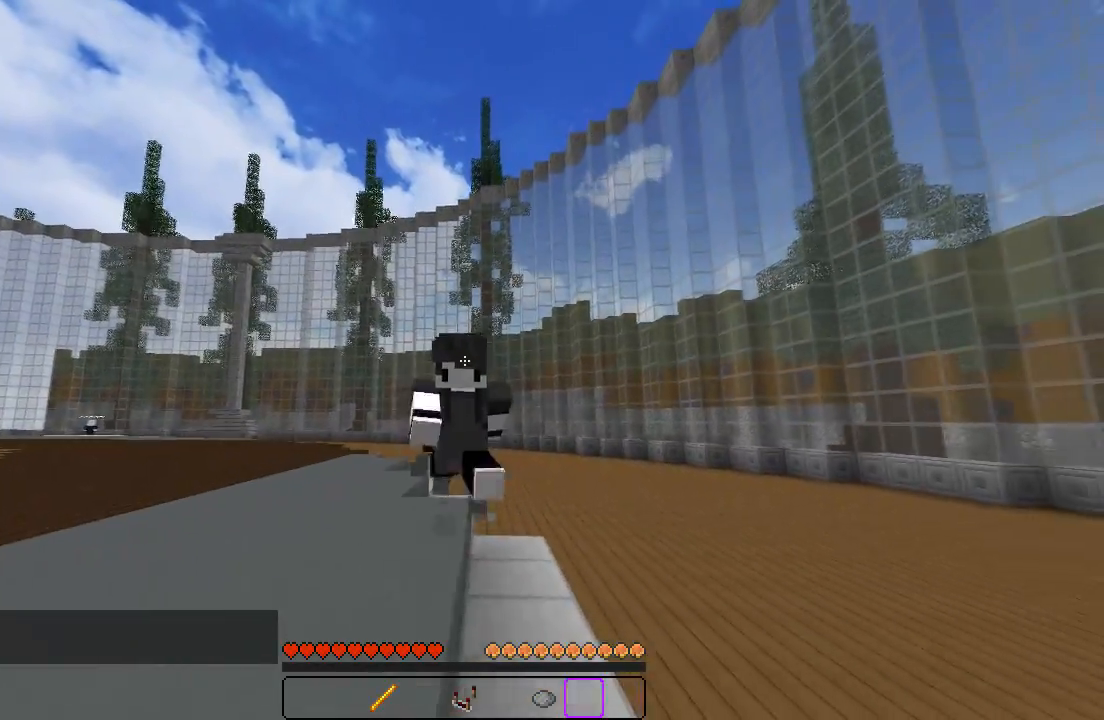
{"keys": ["d", "w"], "events": []}
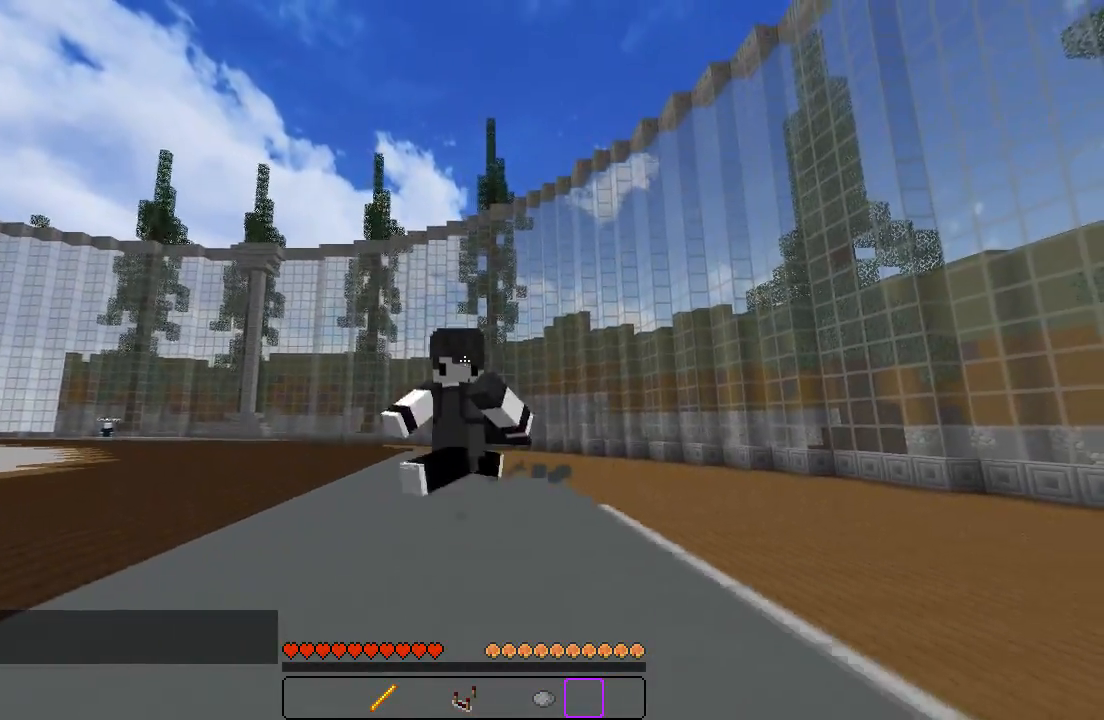
{"keys": ["w"], "events": [[233, "d", "up"]]}
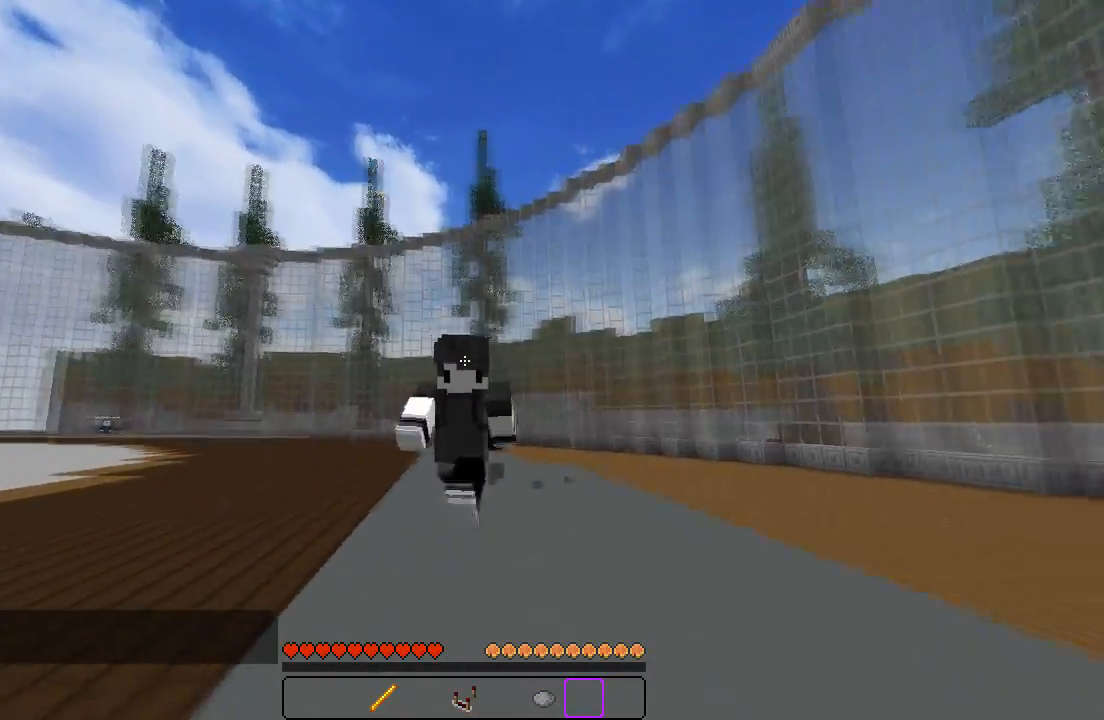
{"keys": ["a", "w"], "events": [[483, "a", "down"]]}
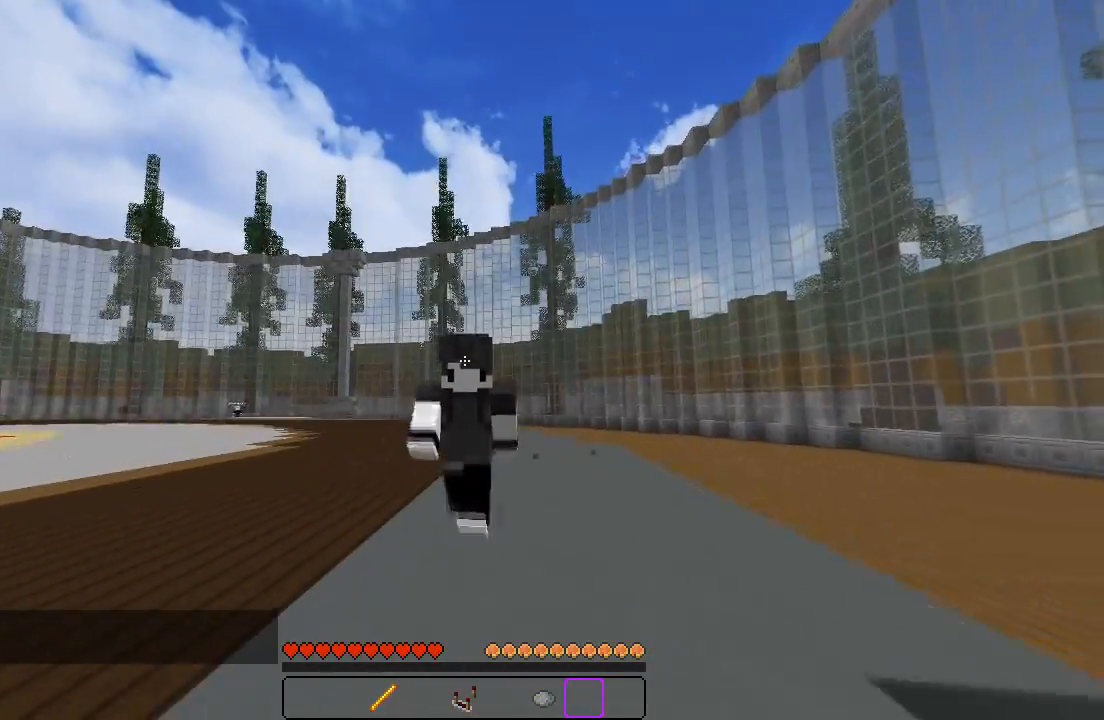
{"keys": ["d", "w"], "events": [[100, "a", "up"], [483, "d", "down"]]}
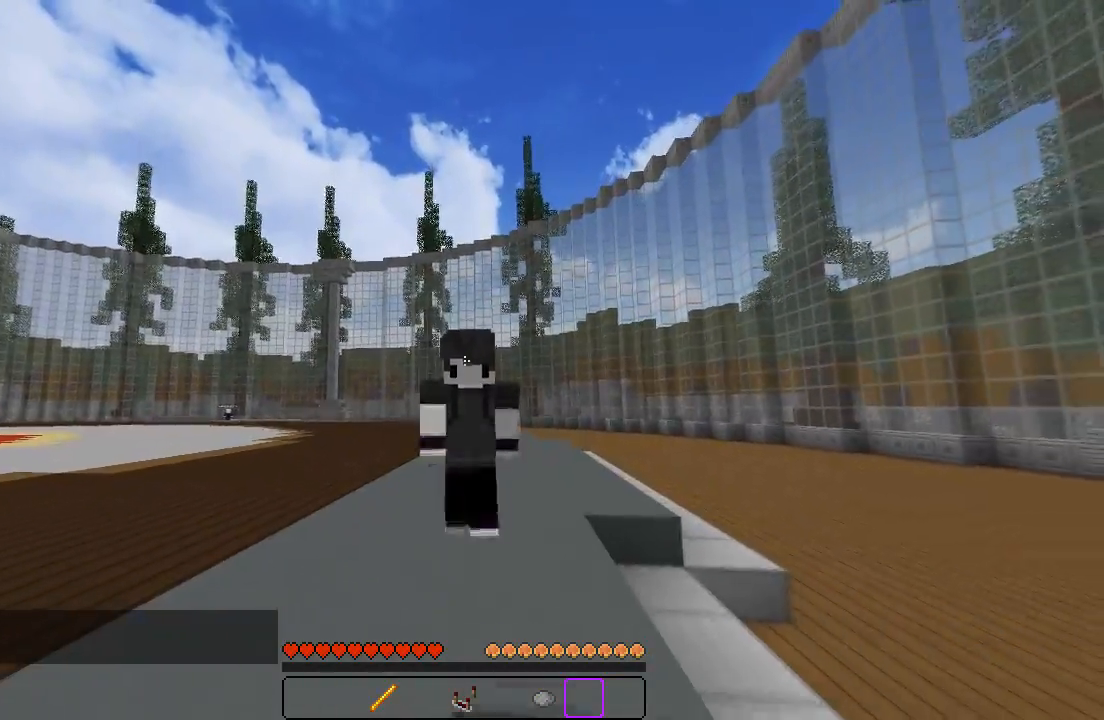
{"keys": ["a", "w"], "events": [[233, "d", "up"], [350, "a", "down"]]}
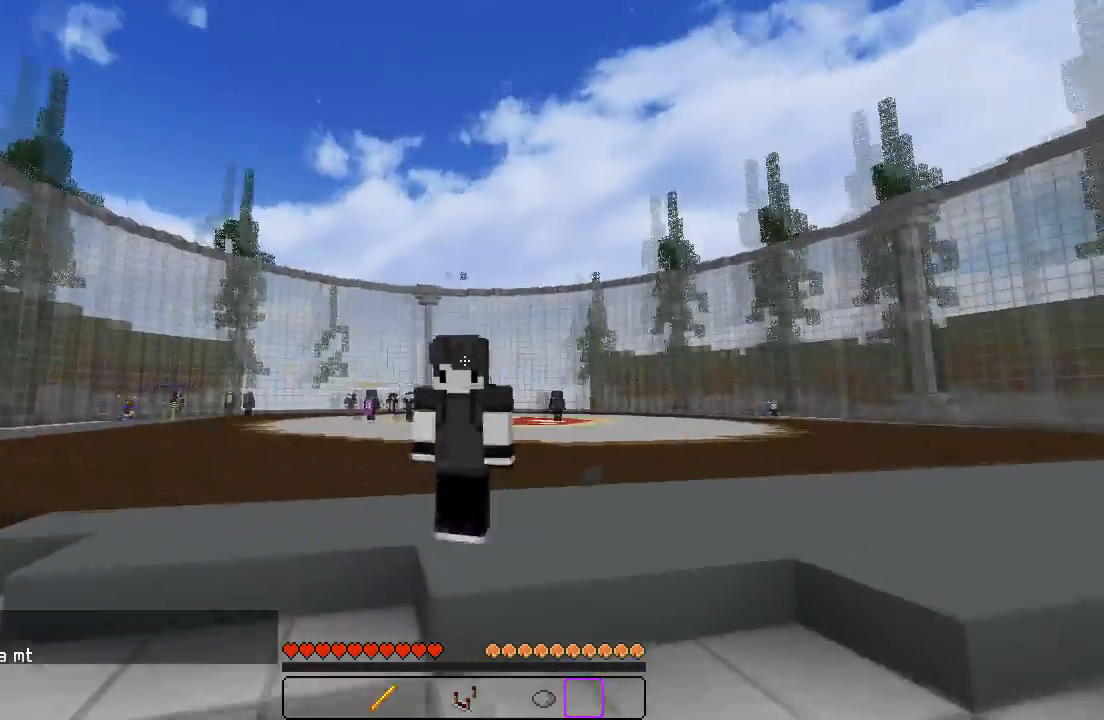
{"keys": ["a", "w"], "events": []}
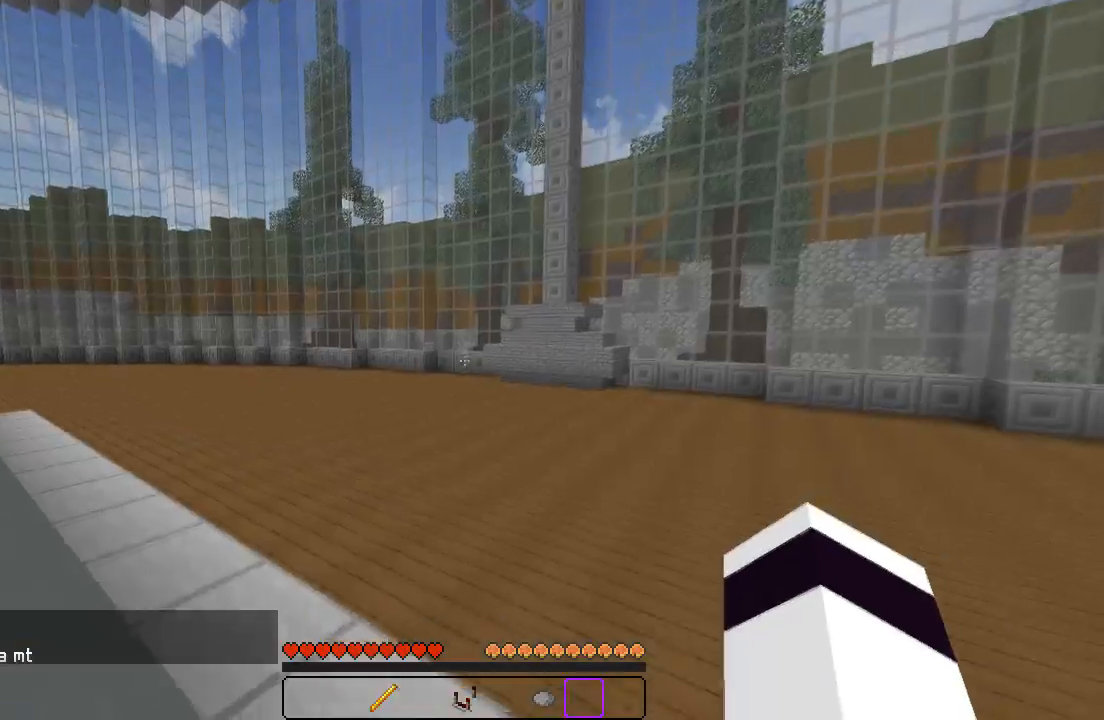
{"keys": ["w"], "events": [[333, "a", "up"]]}
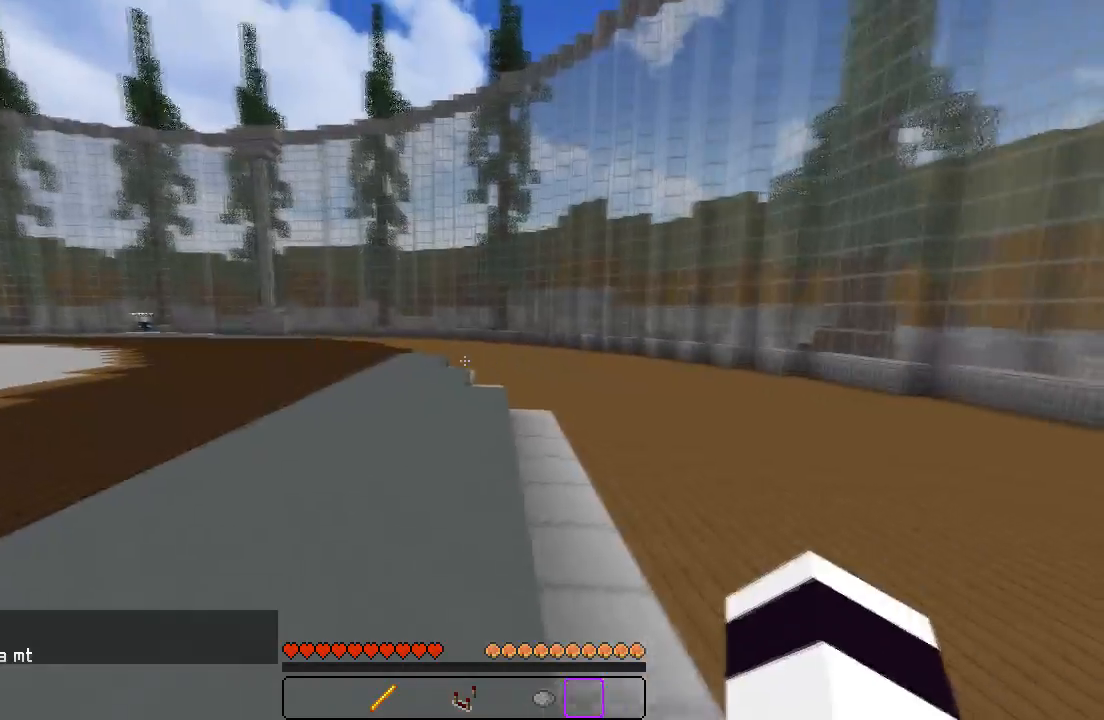
{"keys": ["a", "w"], "events": [[367, "a", "down"]]}